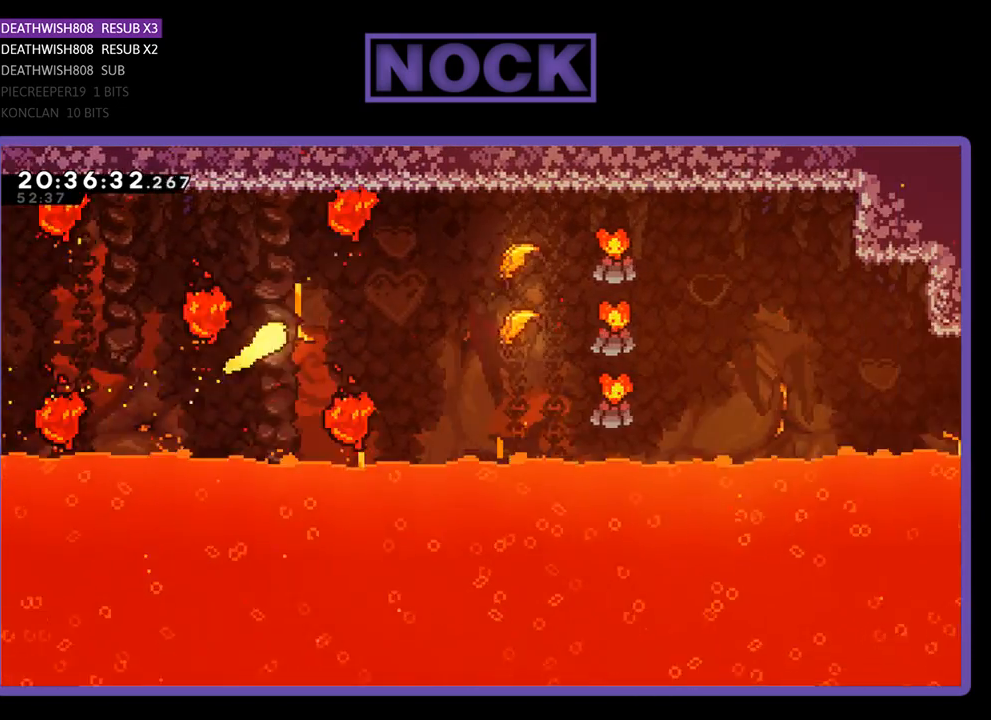
Gameplay with a controller (PlayStation layout); each line is a JSON object with the inputs held at the frame after it. "events" lists button and stick changes between this image and that frame as [ms after this image, input, new state], when the widget could be followed in between.
{"buttons": [], "left_stick": "right", "right_stick": "center", "events": [[233, "left_stick", "right"]]}
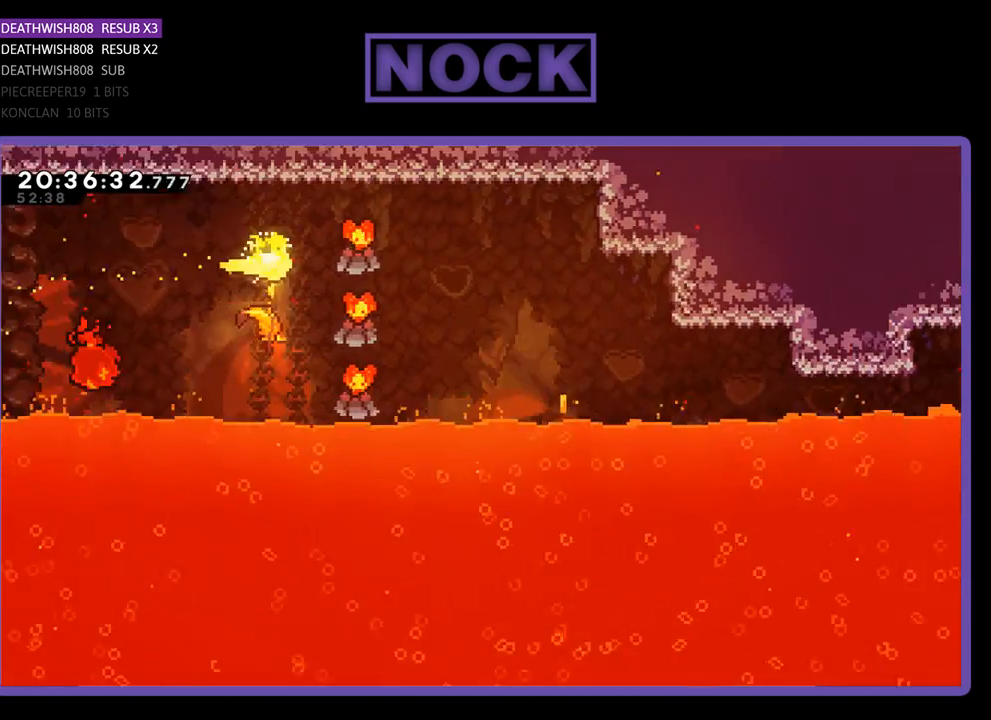
{"buttons": [], "left_stick": "down-right", "right_stick": "center", "events": [[500, "left_stick", "down-right"]]}
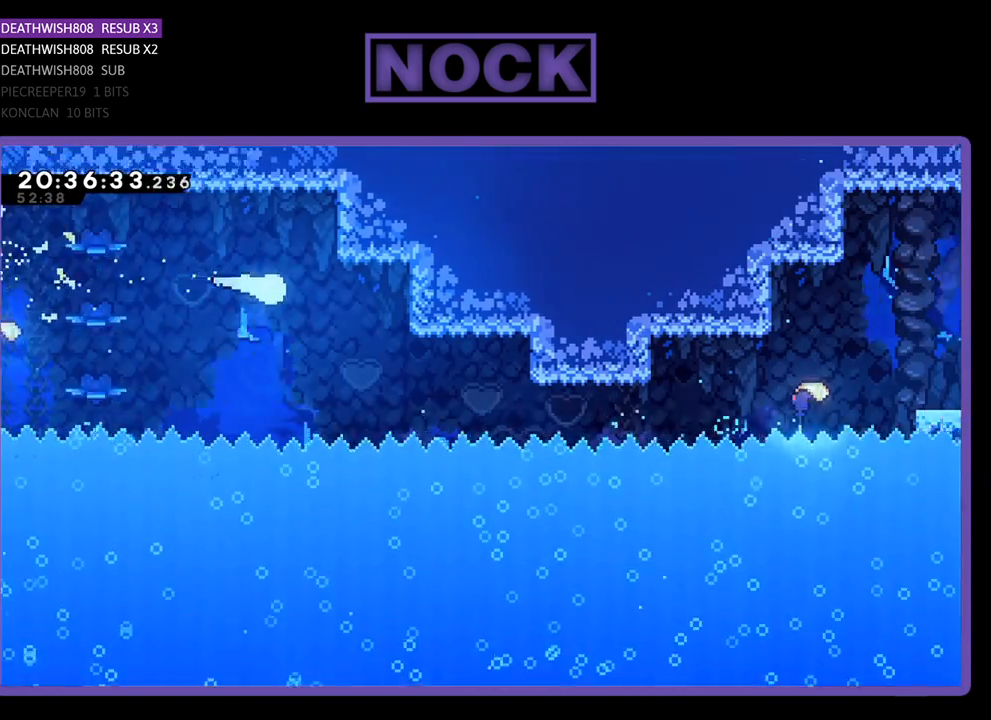
{"buttons": [], "left_stick": "down-right", "right_stick": "center", "events": []}
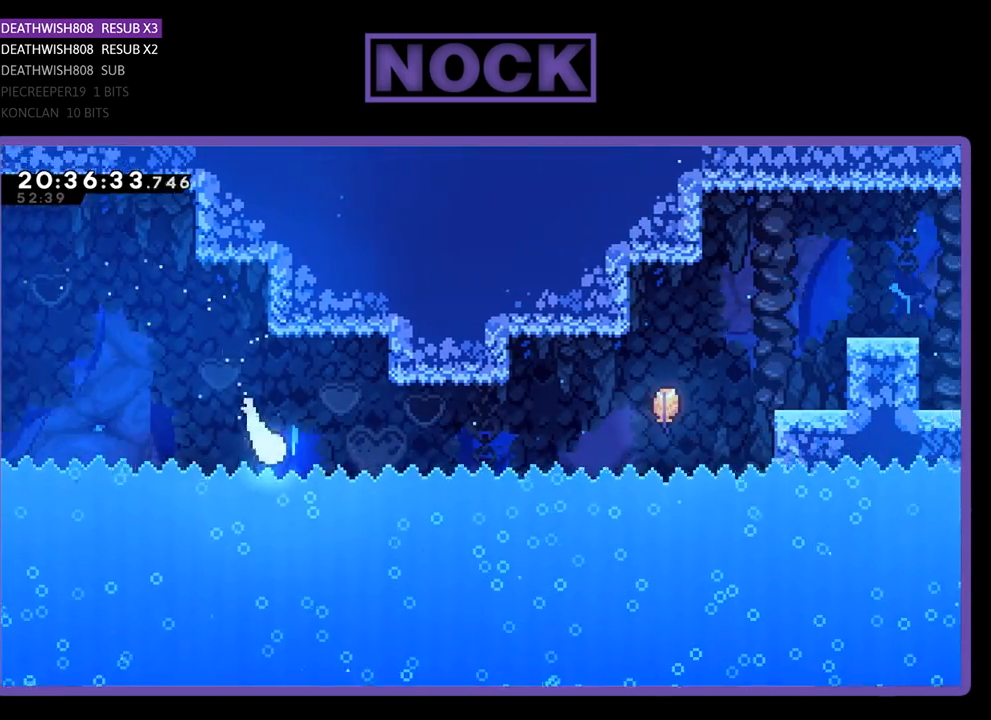
{"buttons": [], "left_stick": "up-right", "right_stick": "center", "events": [[33, "left_stick", "right"], [167, "left_stick", "up-right"]]}
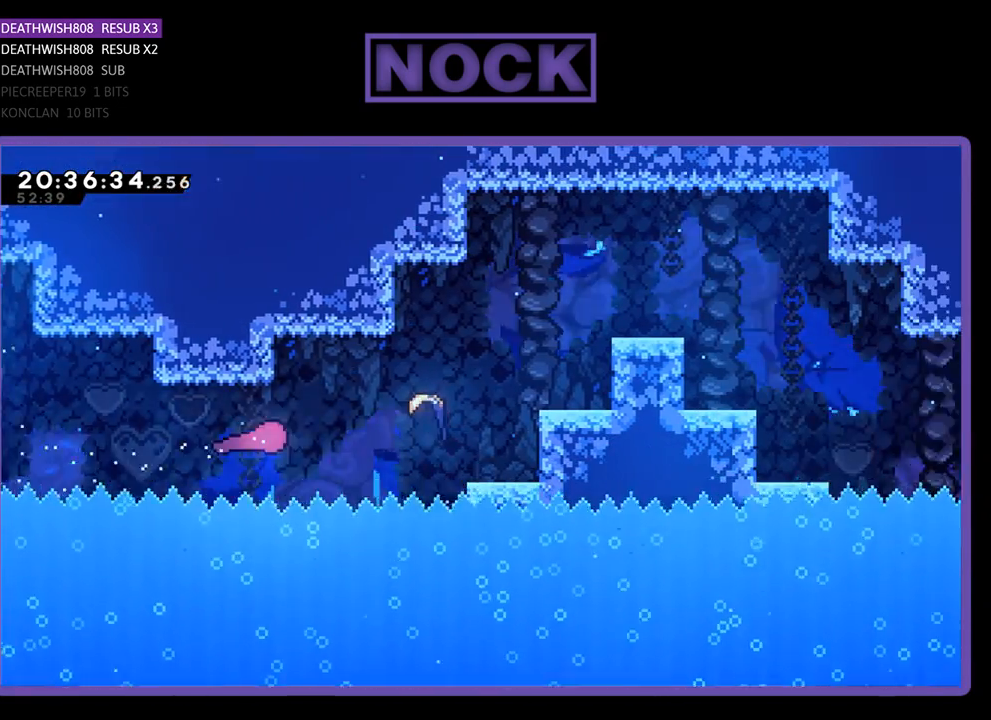
{"buttons": [], "left_stick": "up-right", "right_stick": "center", "events": []}
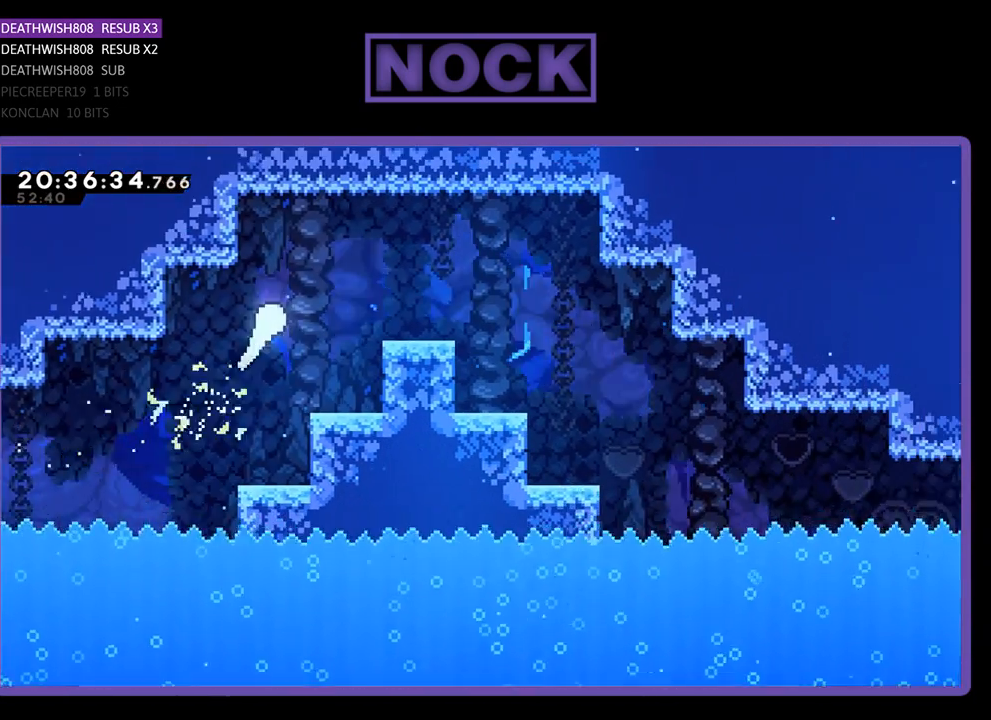
{"buttons": [], "left_stick": "down-right", "right_stick": "center", "events": [[167, "left_stick", "right"], [500, "left_stick", "down-right"]]}
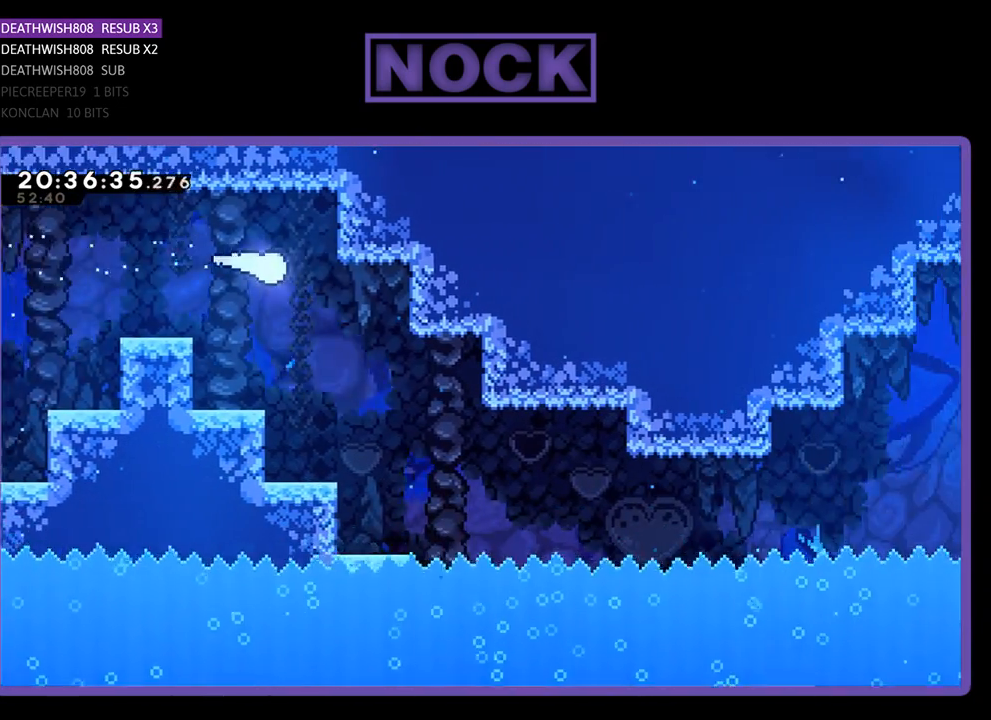
{"buttons": [], "left_stick": "down-right", "right_stick": "center", "events": []}
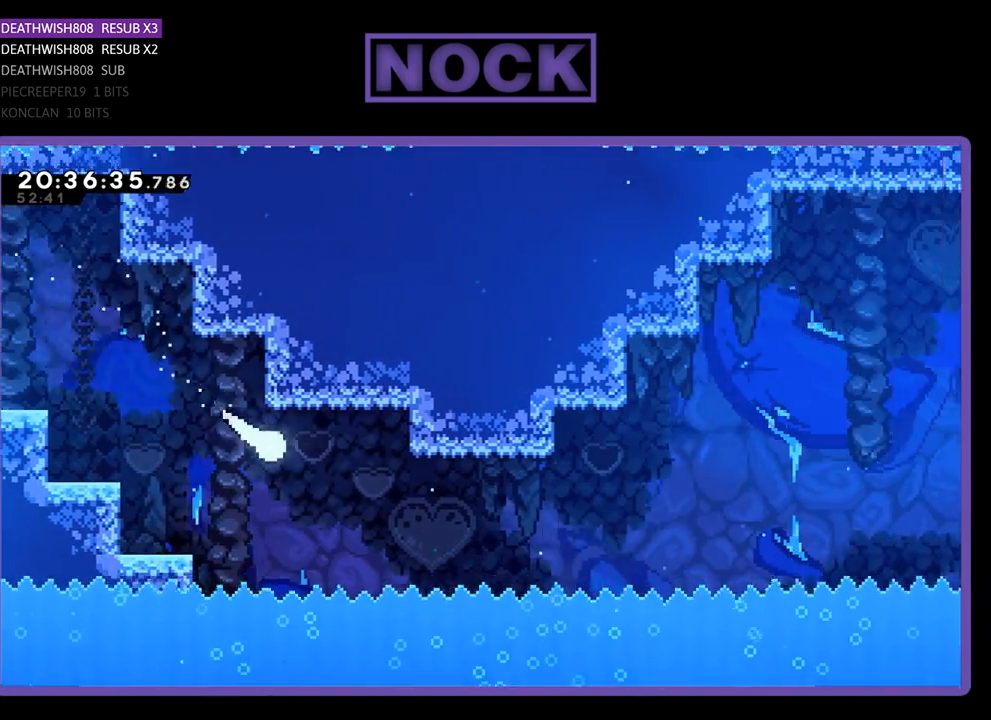
{"buttons": [], "left_stick": "up-right", "right_stick": "center", "events": [[267, "left_stick", "right"], [467, "left_stick", "up-right"]]}
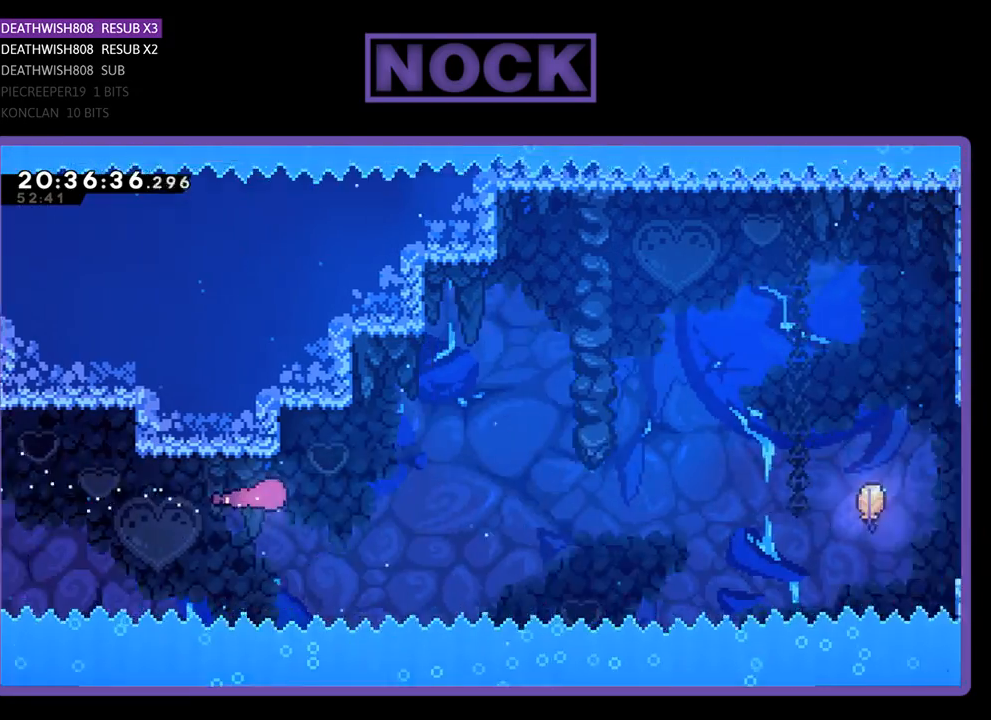
{"buttons": ["CIRCLE"], "left_stick": "up-right", "right_stick": "center", "events": [[333, "CIRCLE", "down"]]}
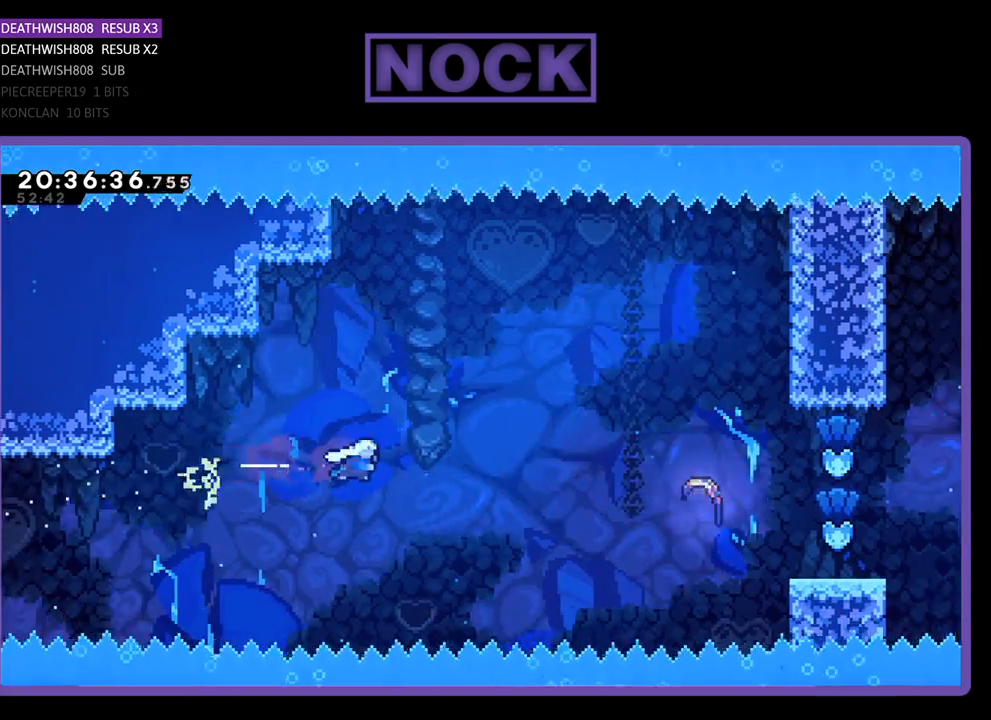
{"buttons": ["CIRCLE"], "left_stick": "up-right", "right_stick": "center", "events": [[167, "CIRCLE", "up"], [333, "CIRCLE", "down"]]}
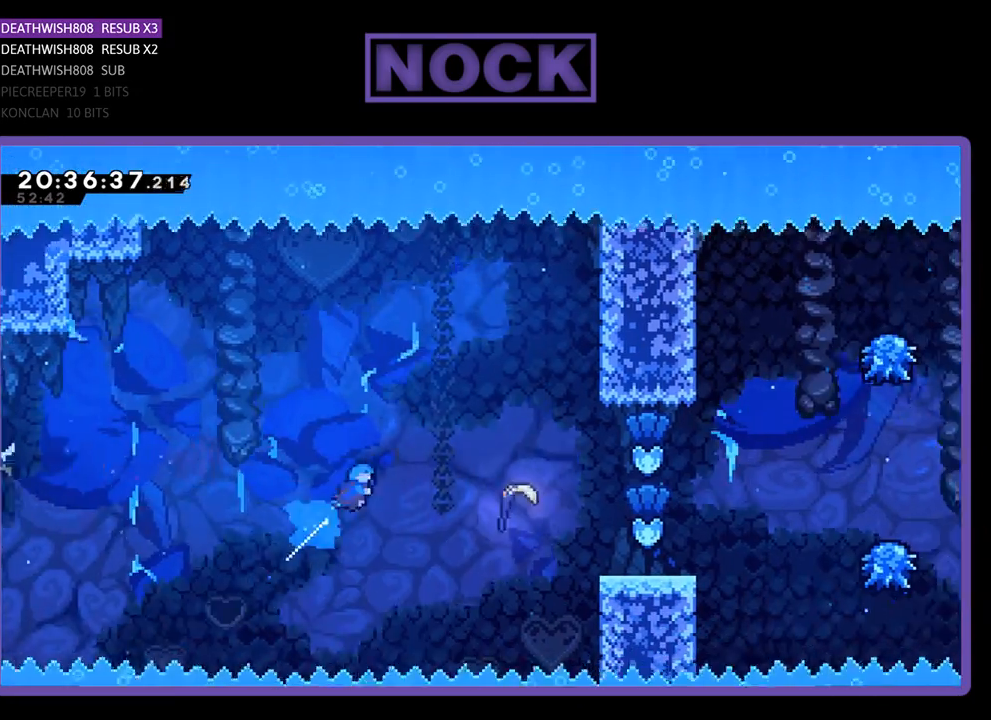
{"buttons": [], "left_stick": "right", "right_stick": "center", "events": [[133, "CIRCLE", "up"], [167, "left_stick", "right"]]}
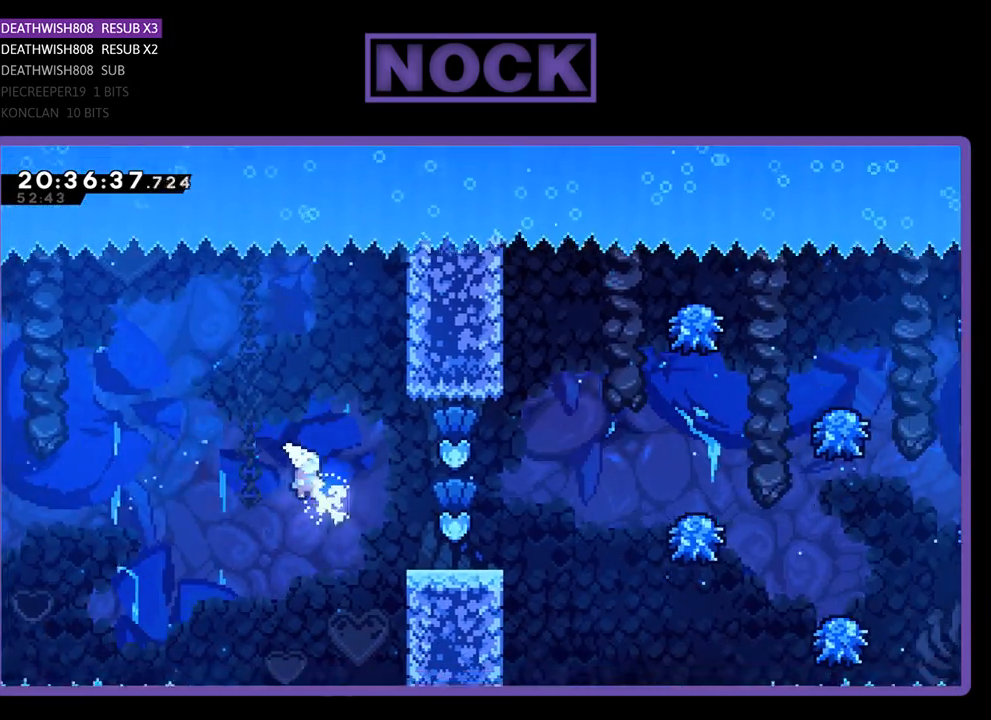
{"buttons": [], "left_stick": "right", "right_stick": "center", "events": []}
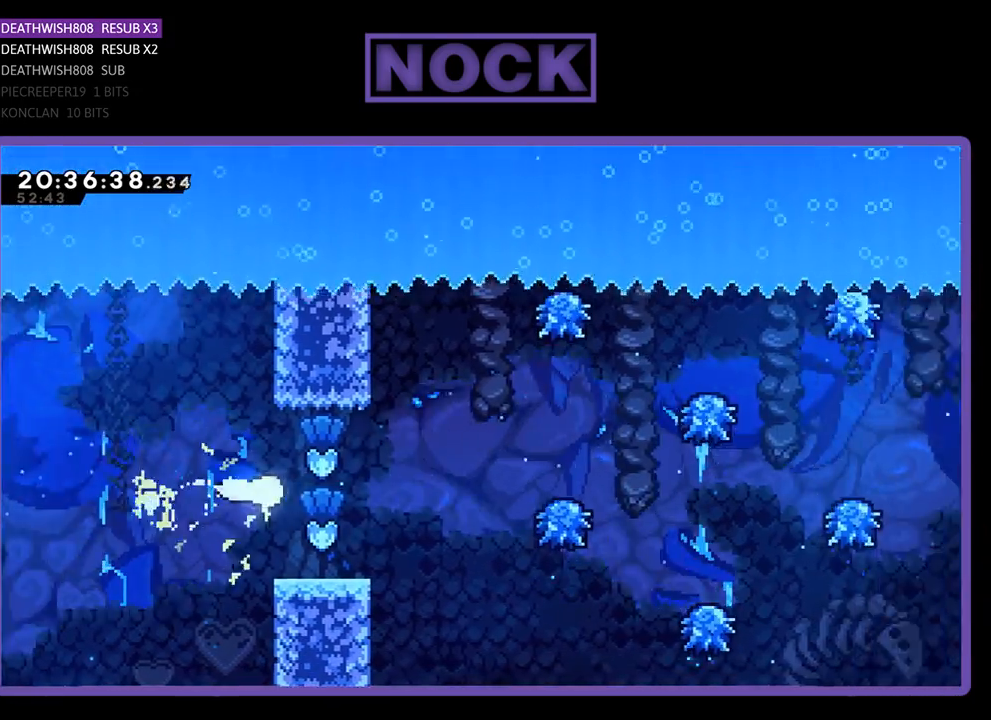
{"buttons": [], "left_stick": "up-right", "right_stick": "center", "events": [[167, "left_stick", "up-right"]]}
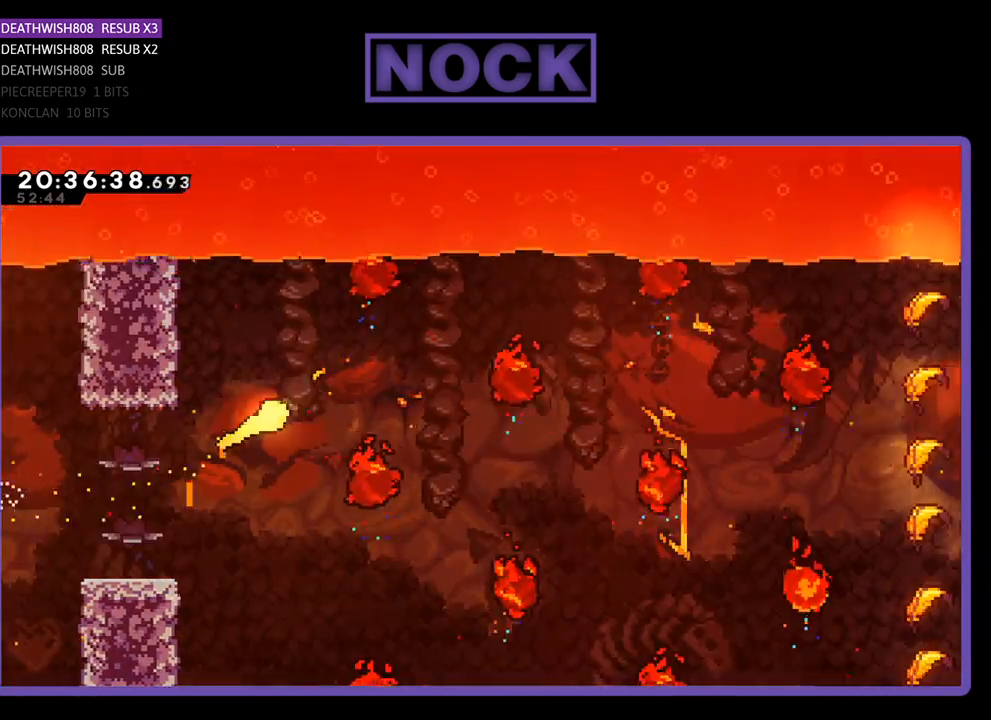
{"buttons": [], "left_stick": "right", "right_stick": "center", "events": [[233, "left_stick", "right"]]}
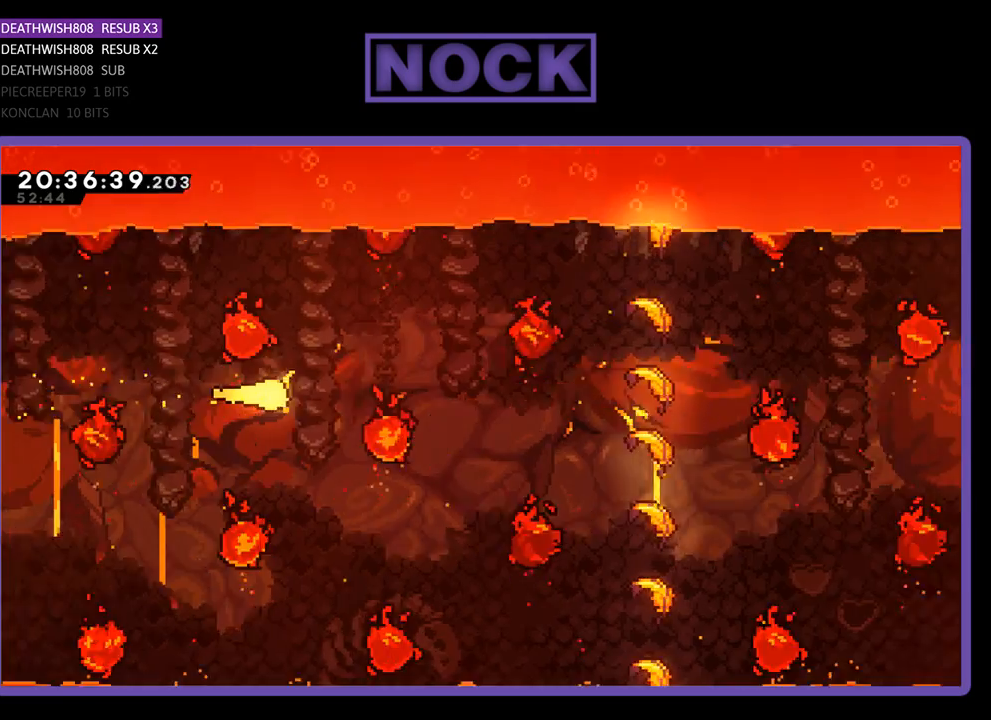
{"buttons": [], "left_stick": "right", "right_stick": "center", "events": [[33, "left_stick", "up-right"], [333, "left_stick", "right"]]}
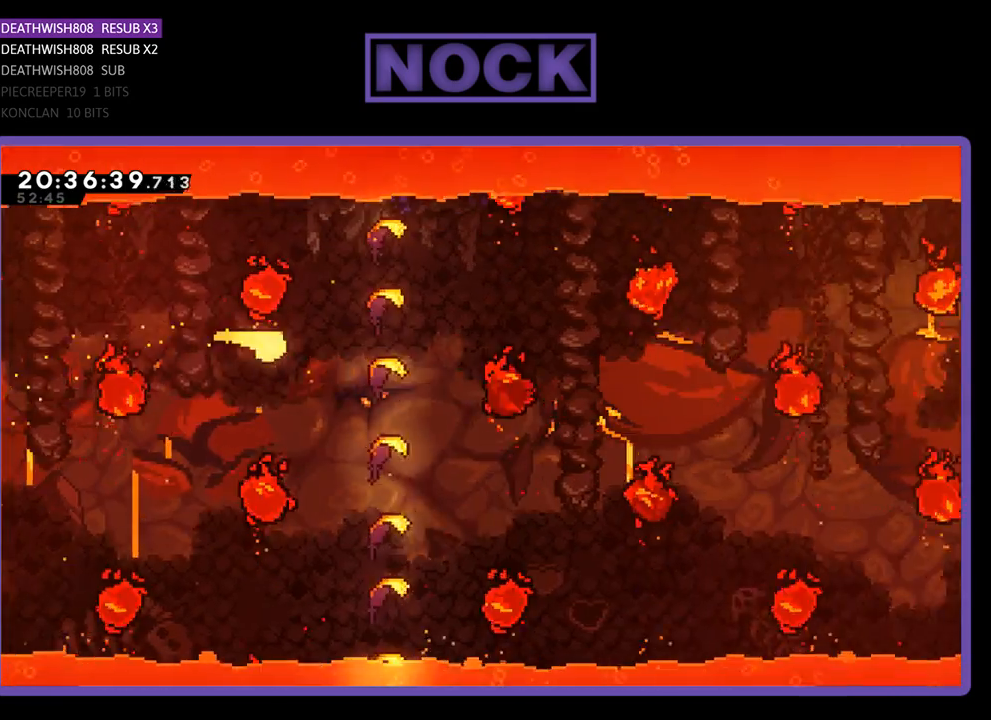
{"buttons": [], "left_stick": "down-right", "right_stick": "center", "events": [[333, "left_stick", "down-right"]]}
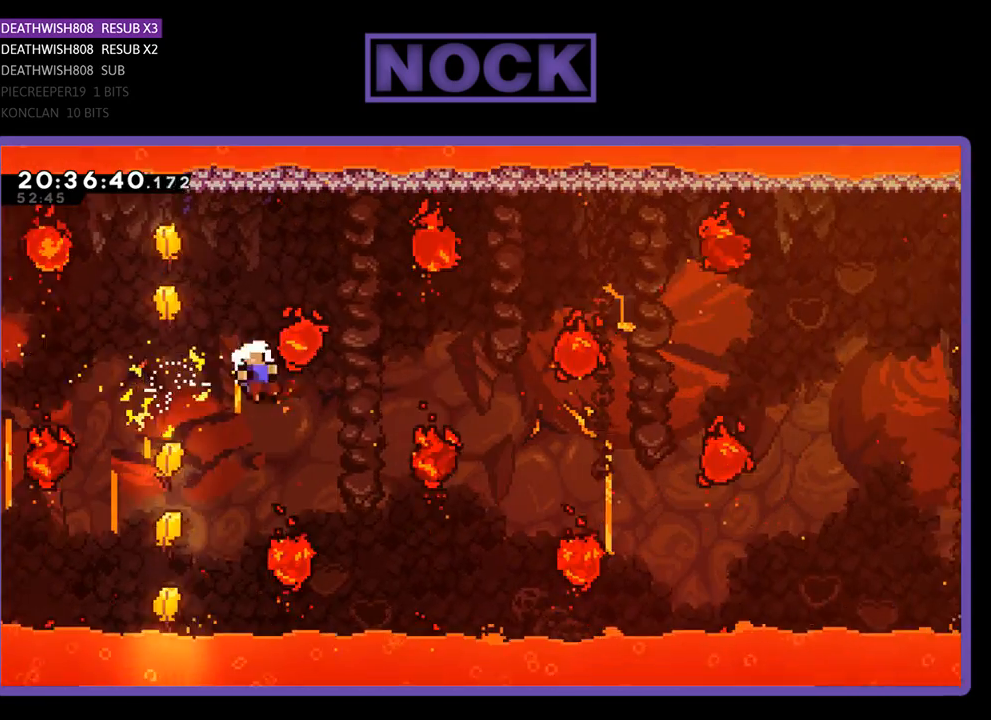
{"buttons": [], "left_stick": "center", "right_stick": "center", "events": [[167, "left_stick", "up-right"], [367, "left_stick", "center"]]}
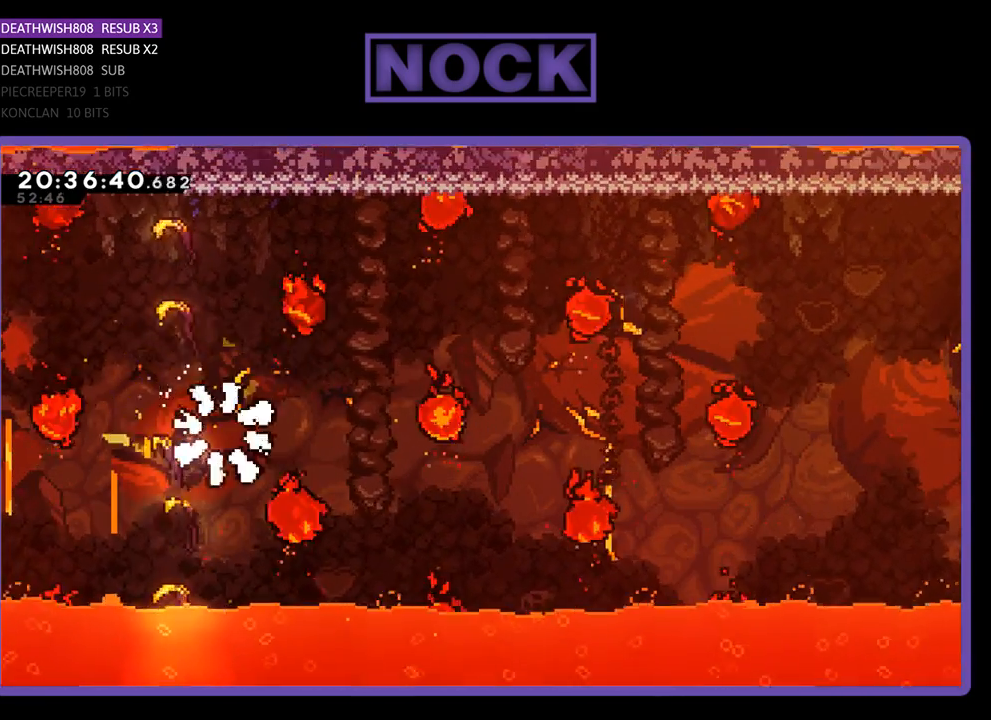
{"buttons": [], "left_stick": "center", "right_stick": "center", "events": []}
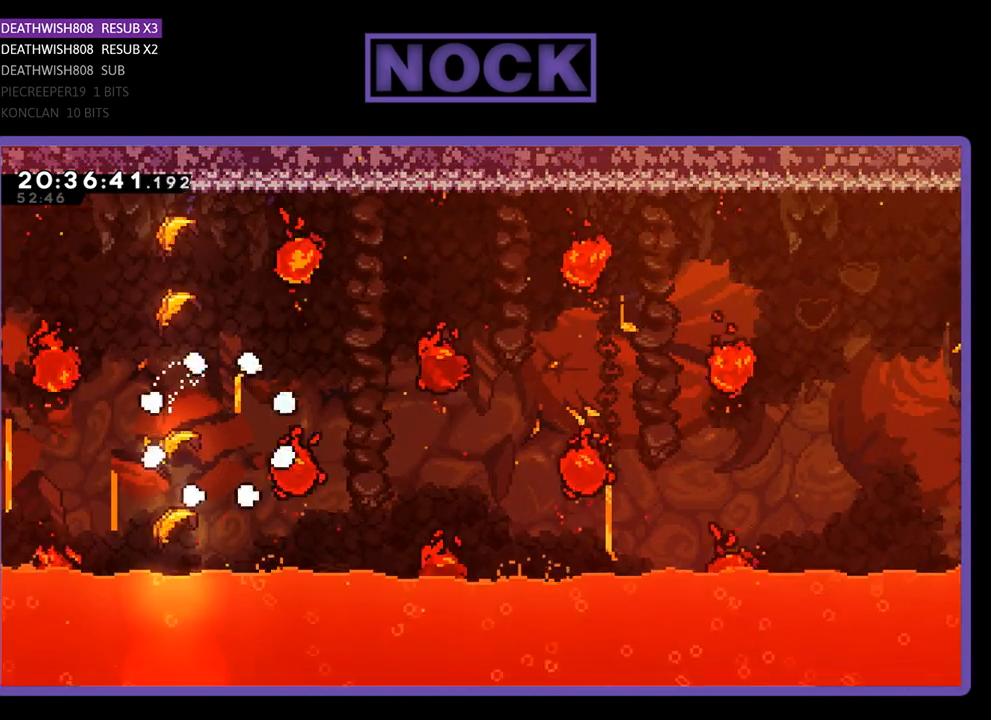
{"buttons": [], "left_stick": "center", "right_stick": "center", "events": []}
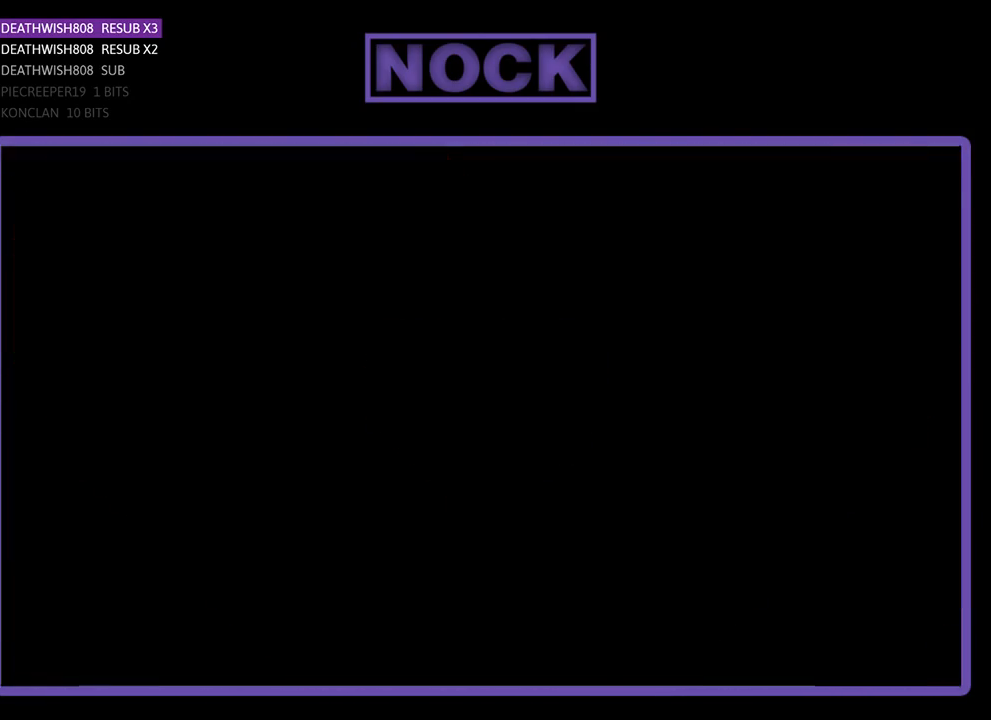
{"buttons": [], "left_stick": "center", "right_stick": "center", "events": []}
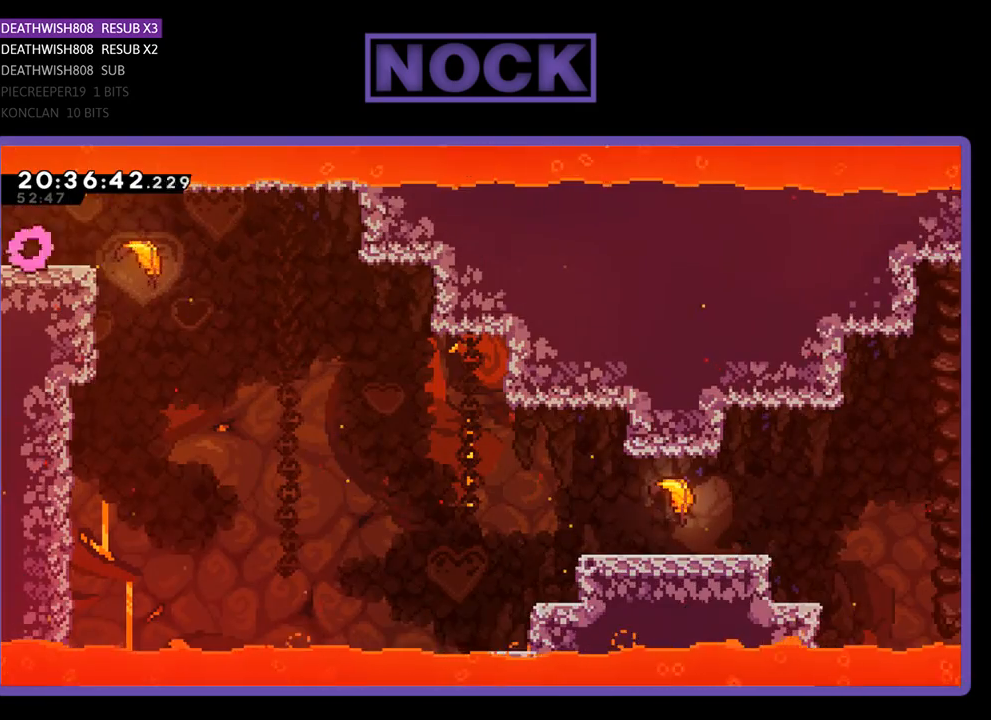
{"buttons": [], "left_stick": "right", "right_stick": "center", "events": [[33, "left_stick", "right"]]}
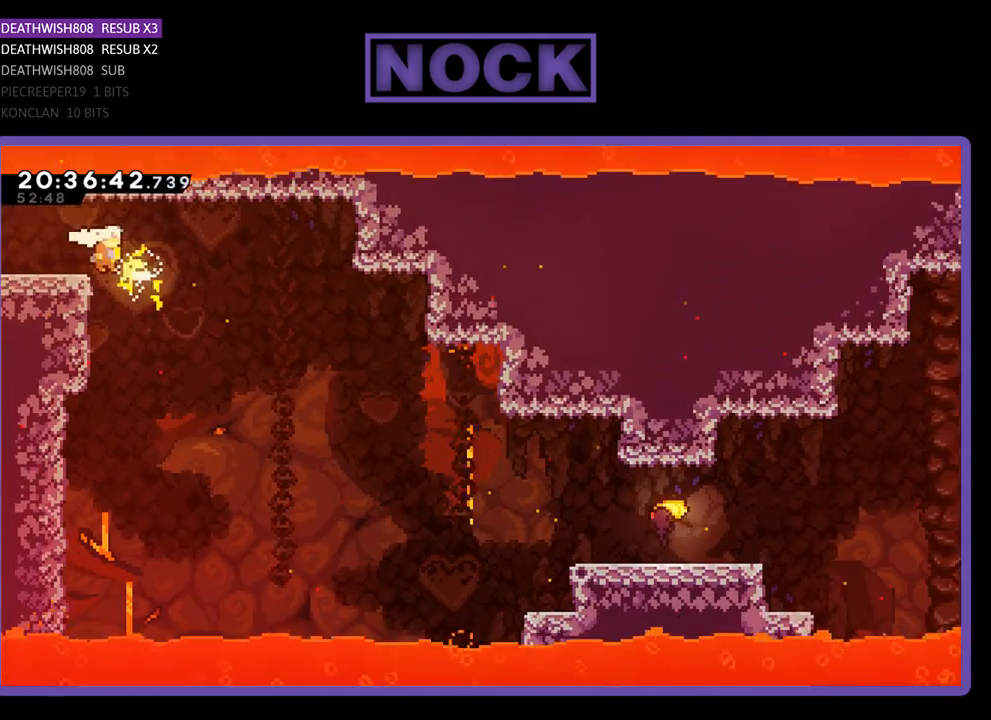
{"buttons": [], "left_stick": "right", "right_stick": "center", "events": []}
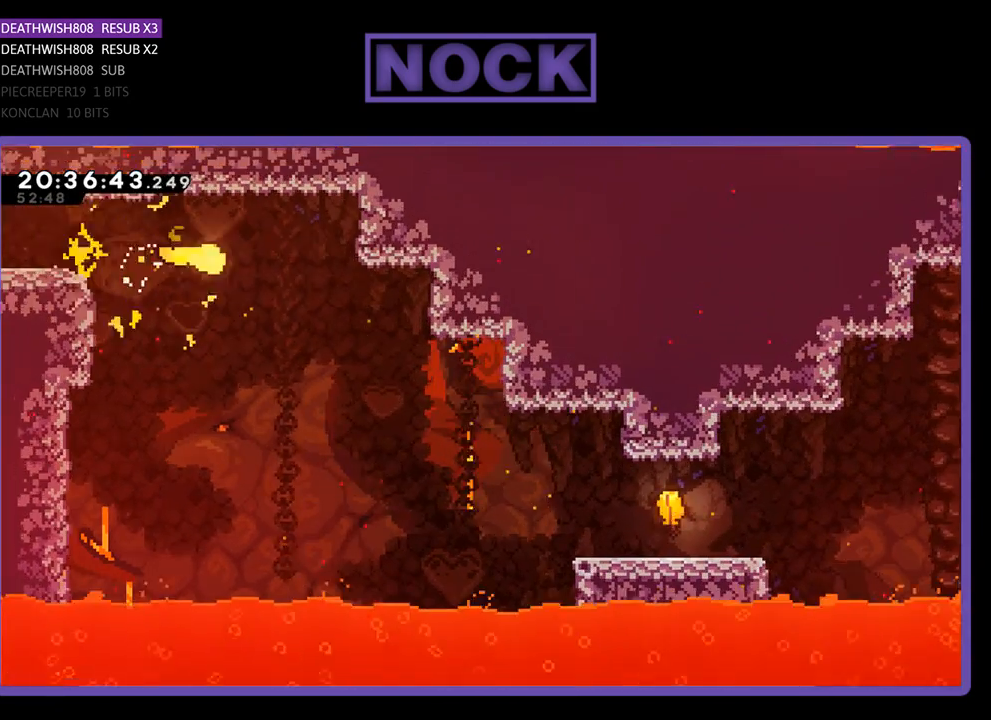
{"buttons": [], "left_stick": "down-right", "right_stick": "center", "events": [[133, "left_stick", "down-right"]]}
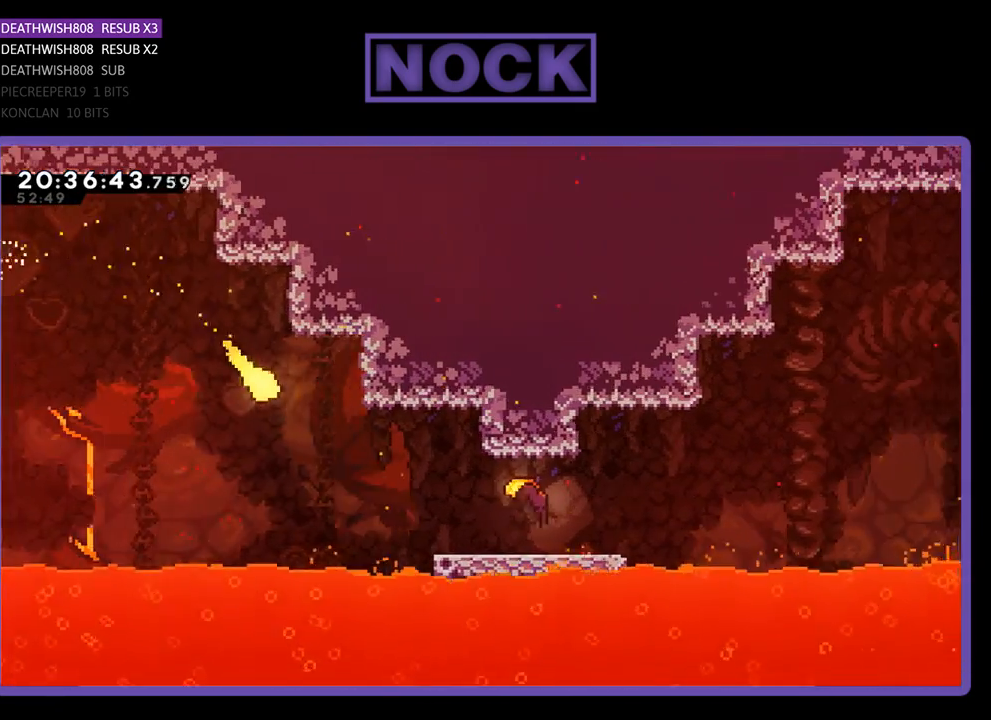
{"buttons": [], "left_stick": "right", "right_stick": "center", "events": [[400, "left_stick", "right"]]}
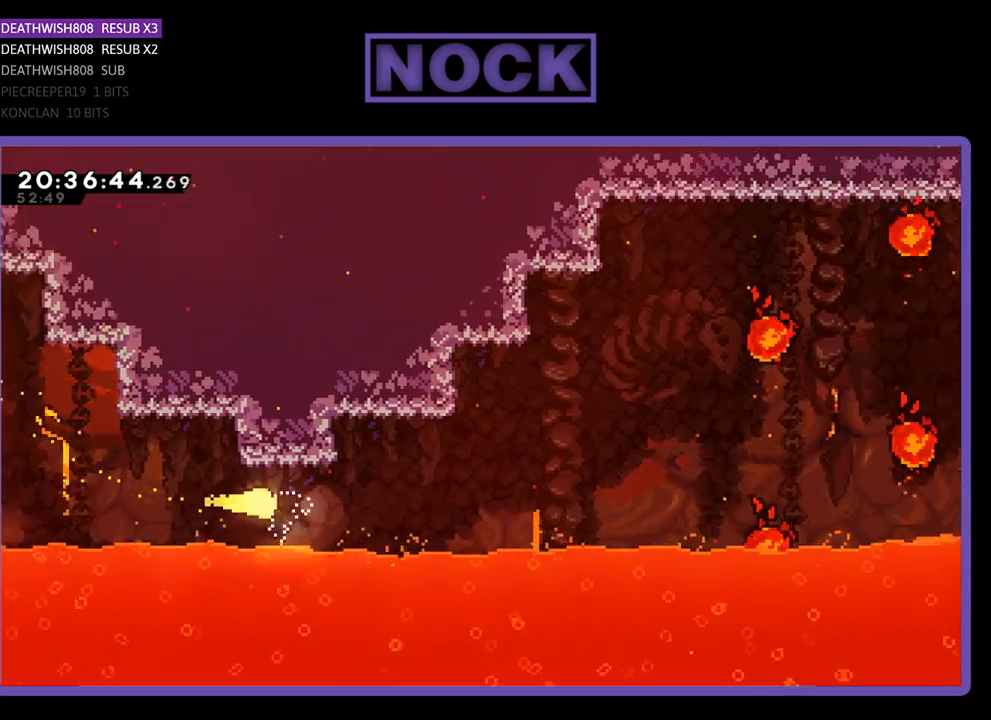
{"buttons": [], "left_stick": "up-right", "right_stick": "center", "events": [[33, "left_stick", "up-right"]]}
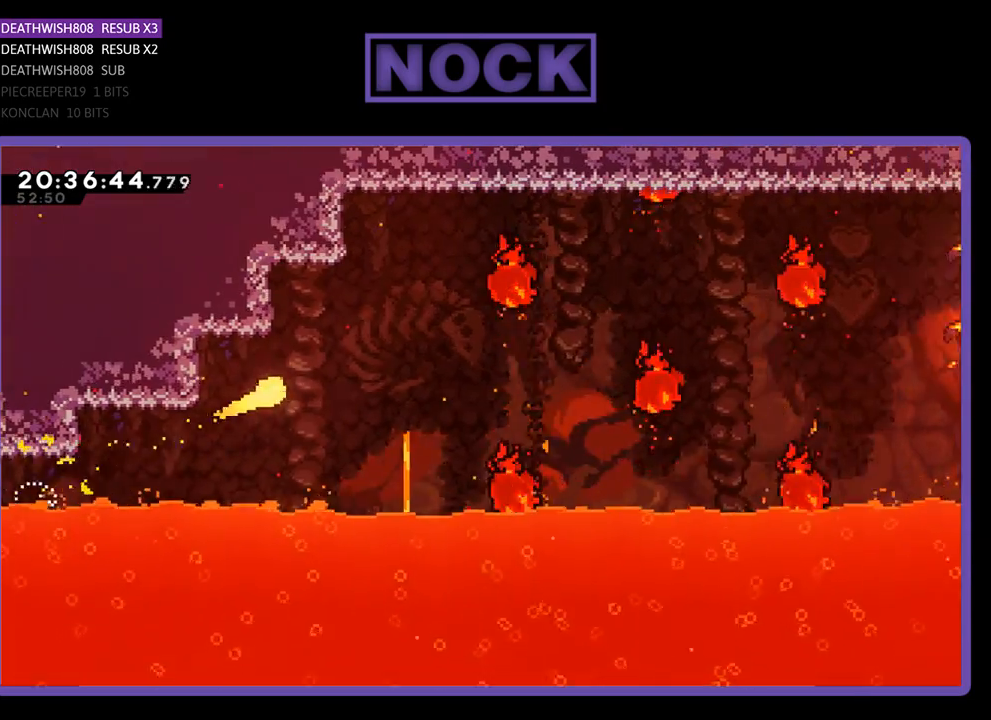
{"buttons": [], "left_stick": "right", "right_stick": "center", "events": [[333, "left_stick", "right"]]}
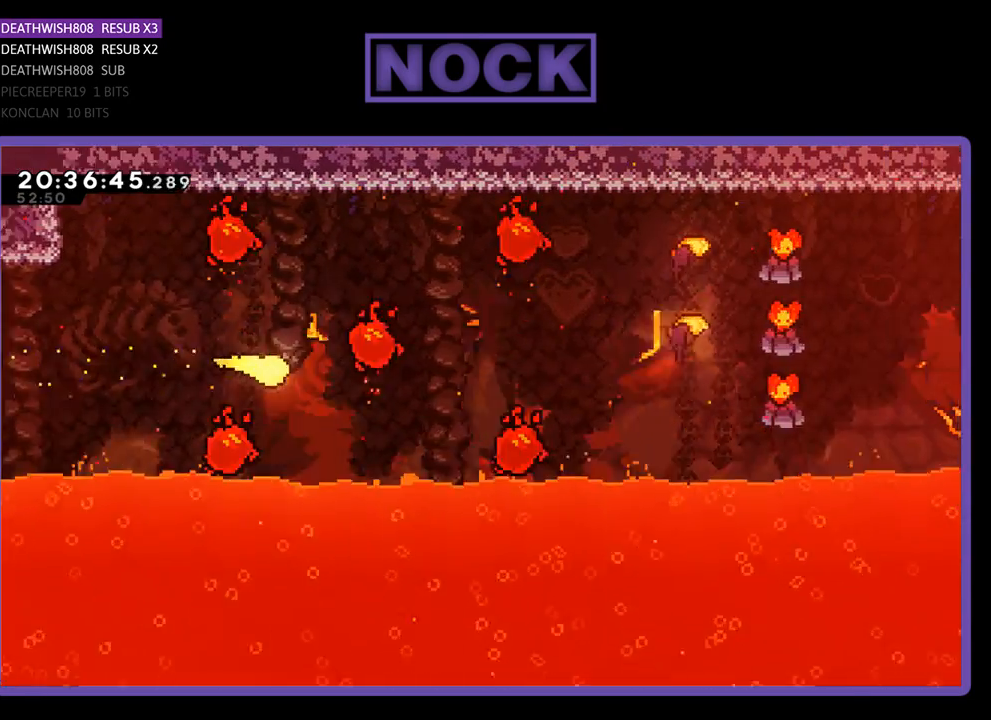
{"buttons": [], "left_stick": "up-right", "right_stick": "center", "events": [[133, "left_stick", "up-right"]]}
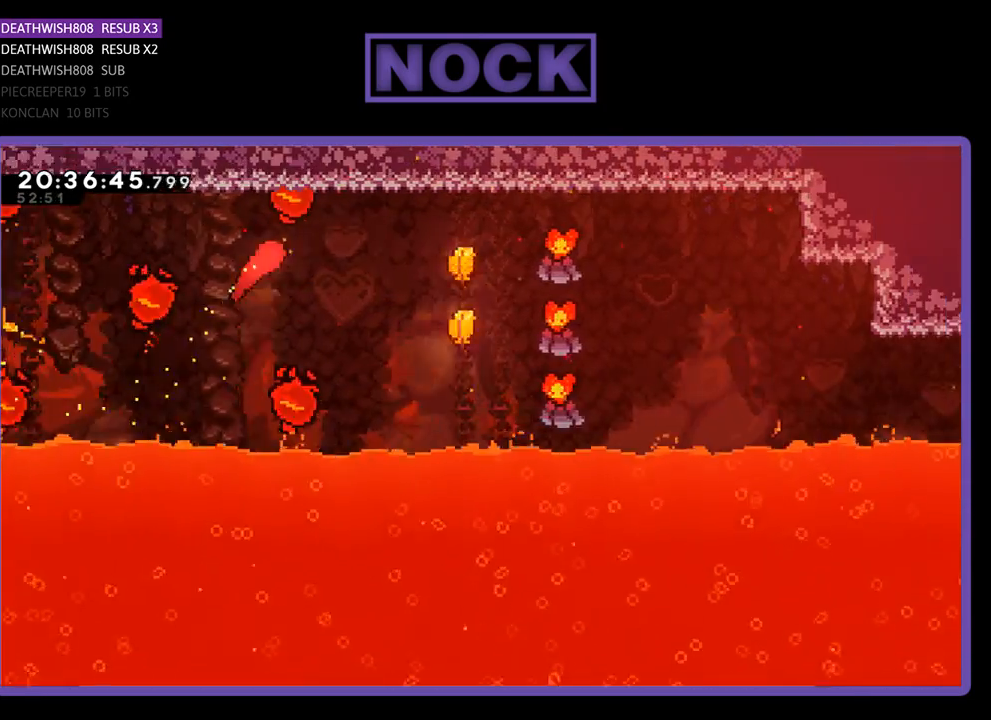
{"buttons": [], "left_stick": "right", "right_stick": "center", "events": [[67, "left_stick", "right"]]}
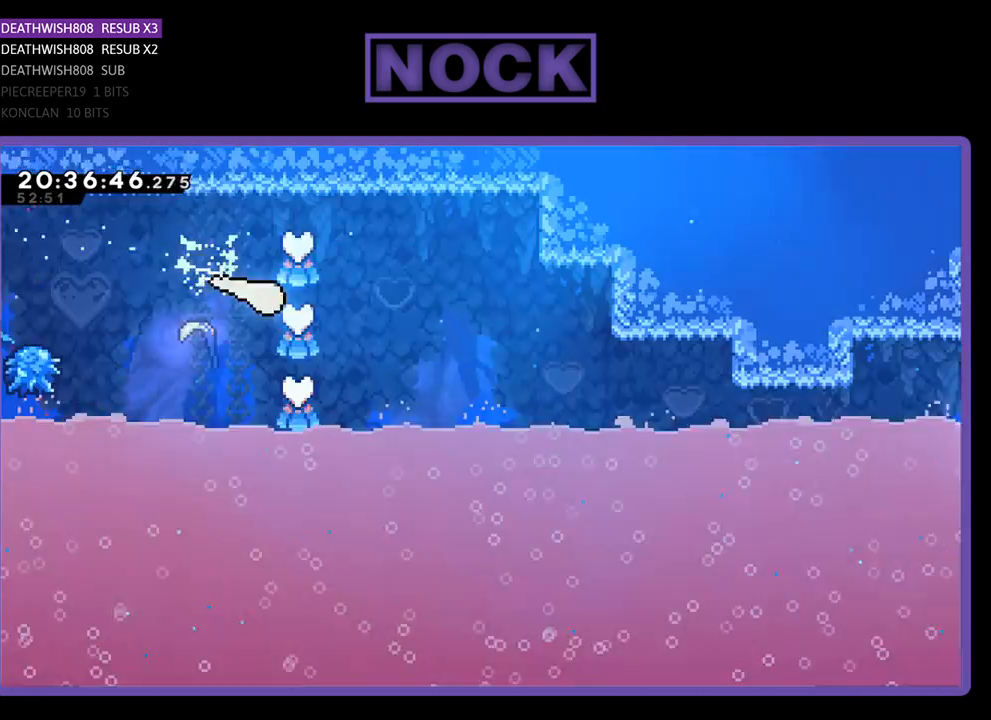
{"buttons": [], "left_stick": "right", "right_stick": "center", "events": []}
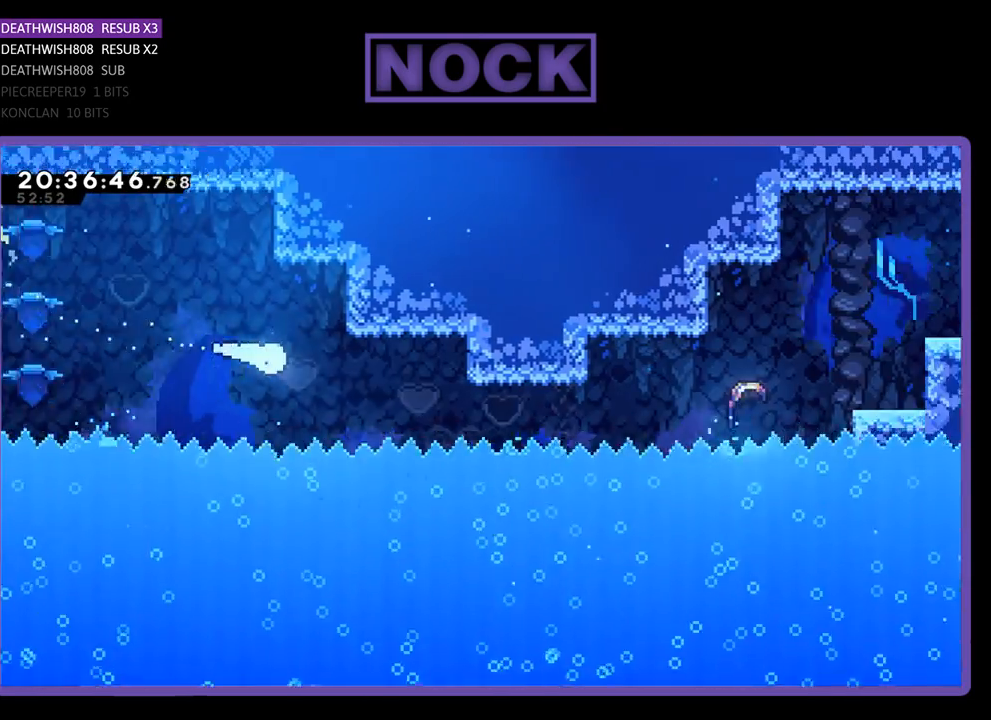
{"buttons": [], "left_stick": "right", "right_stick": "center", "events": []}